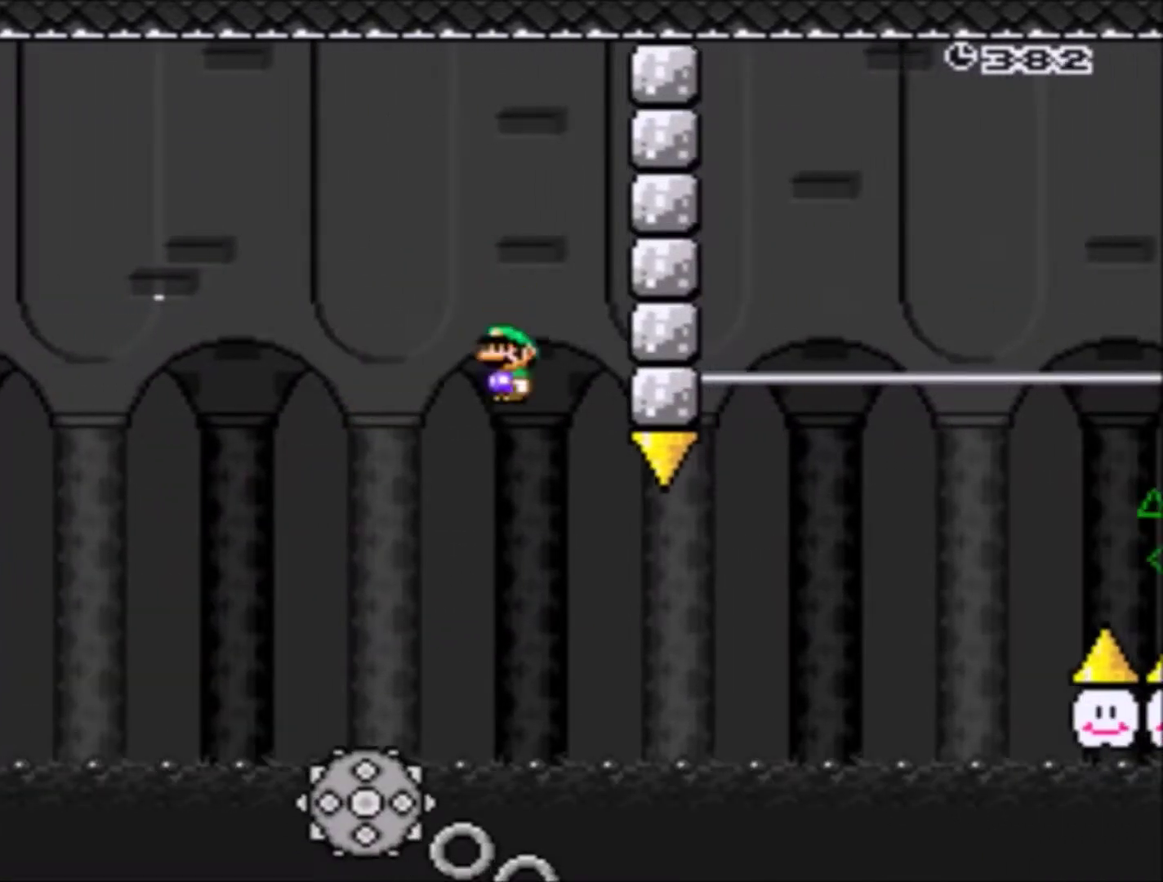
Gameplay with a controller (Nintendo layout); each line is a JSON object with the inputs held at the frame after it. "events" lists button and stick changes between this image and that frame as [ms after this image, input, new state], when the widget could be followed in between. Not read: L3 R3.
{"buttons": ["X", "DPAD_RIGHT"], "events": [[134, "DPAD_LEFT", "up"], [134, "DPAD_RIGHT", "down"], [234, "A", "up"], [267, "DPAD_RIGHT", "up"], [334, "DPAD_LEFT", "down"], [401, "DPAD_LEFT", "up"], [434, "DPAD_RIGHT", "down"]]}
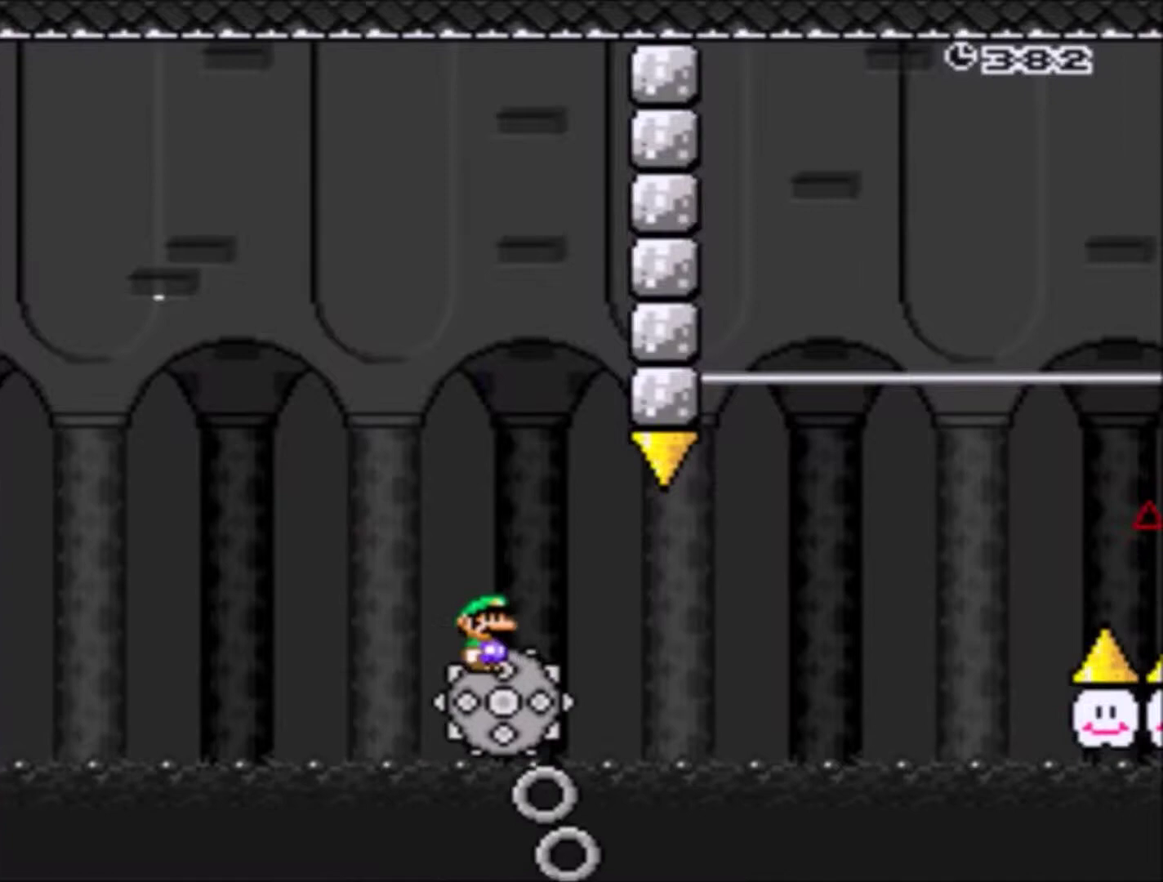
{"buttons": ["X", "DPAD_UP", "DPAD_LEFT"], "events": [[333, "DPAD_RIGHT", "up"], [433, "DPAD_LEFT", "down"], [500, "DPAD_UP", "down"]]}
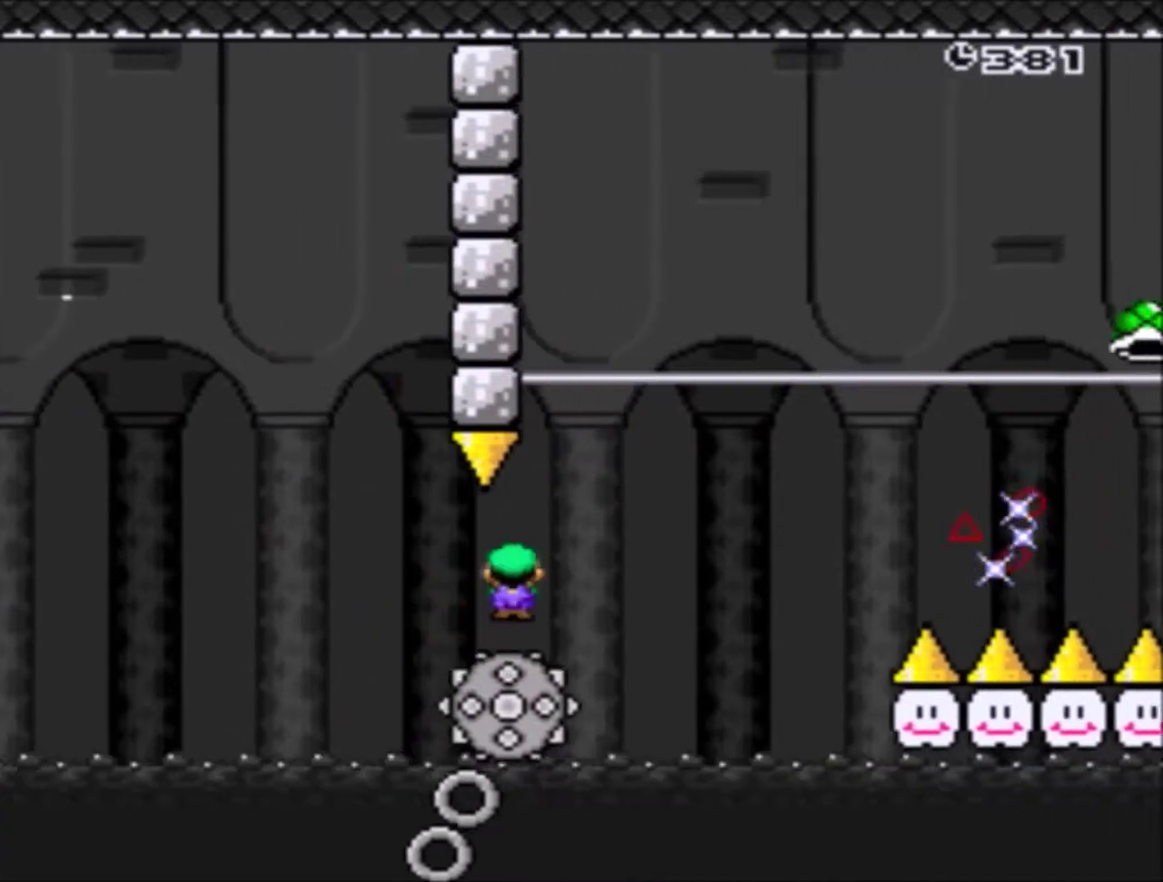
{"buttons": ["A", "X", "DPAD_RIGHT"], "events": [[34, "DPAD_LEFT", "up"], [34, "DPAD_RIGHT", "down"], [34, "DPAD_UP", "up"], [100, "A", "down"]]}
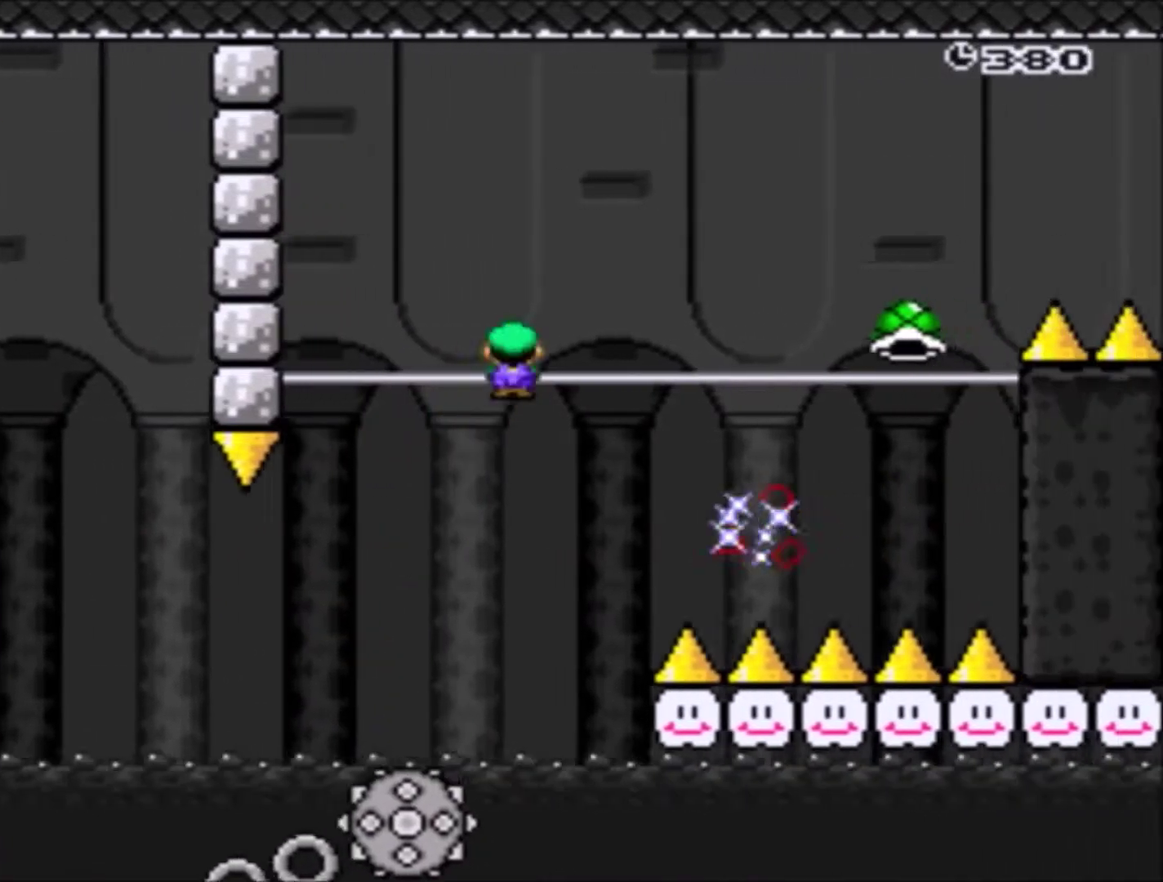
{"buttons": ["A", "X", "DPAD_RIGHT"], "events": [[233, "DPAD_RIGHT", "up"], [367, "DPAD_RIGHT", "down"]]}
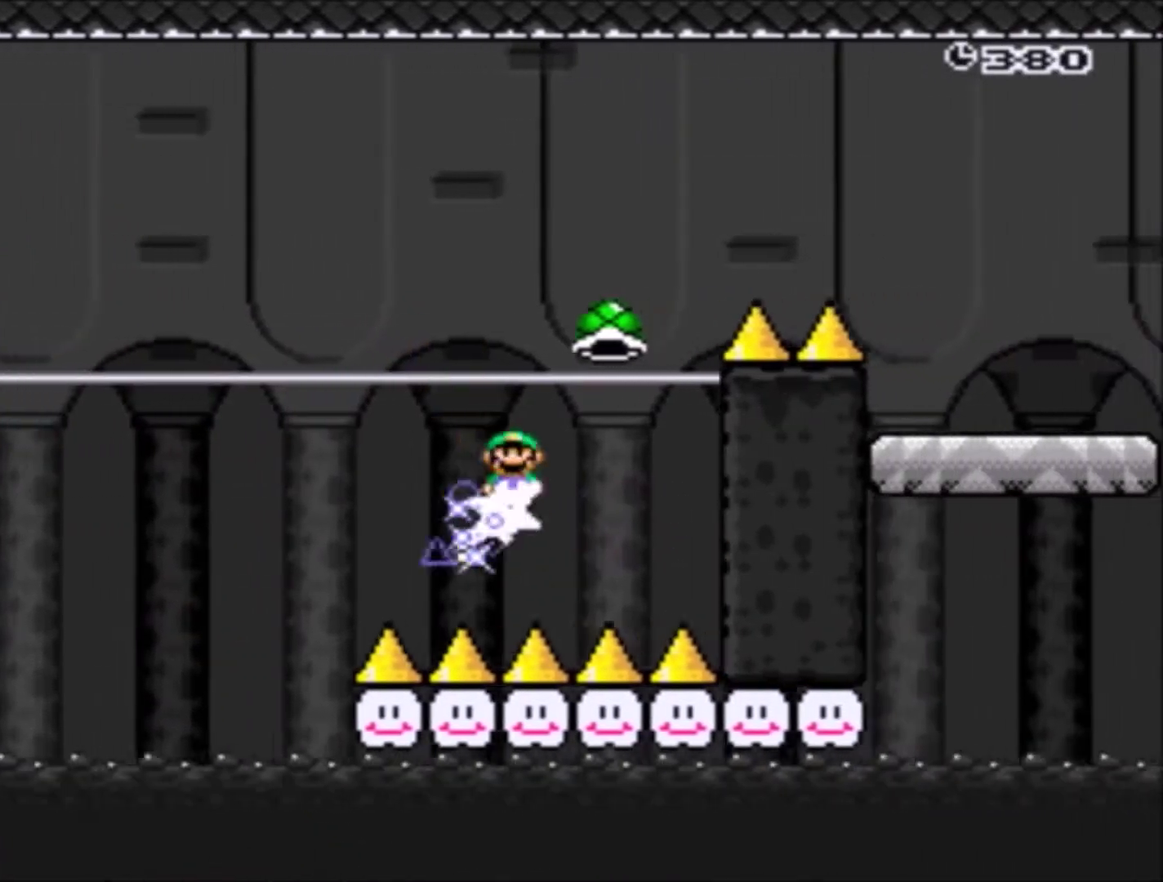
{"buttons": ["A", "X", "DPAD_RIGHT"], "events": []}
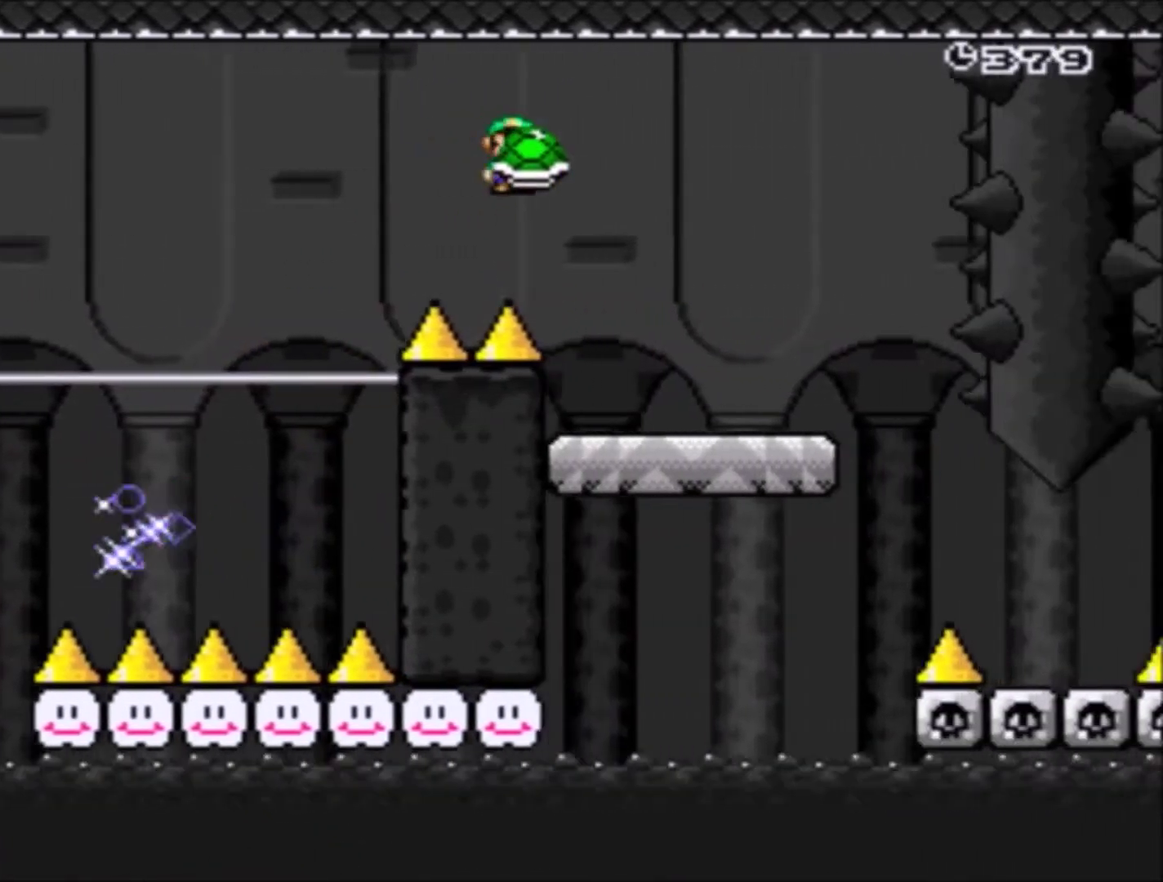
{"buttons": ["X", "DPAD_RIGHT"], "events": [[100, "A", "up"], [133, "DPAD_RIGHT", "up"], [267, "DPAD_LEFT", "down"], [400, "DPAD_LEFT", "up"], [400, "DPAD_RIGHT", "down"]]}
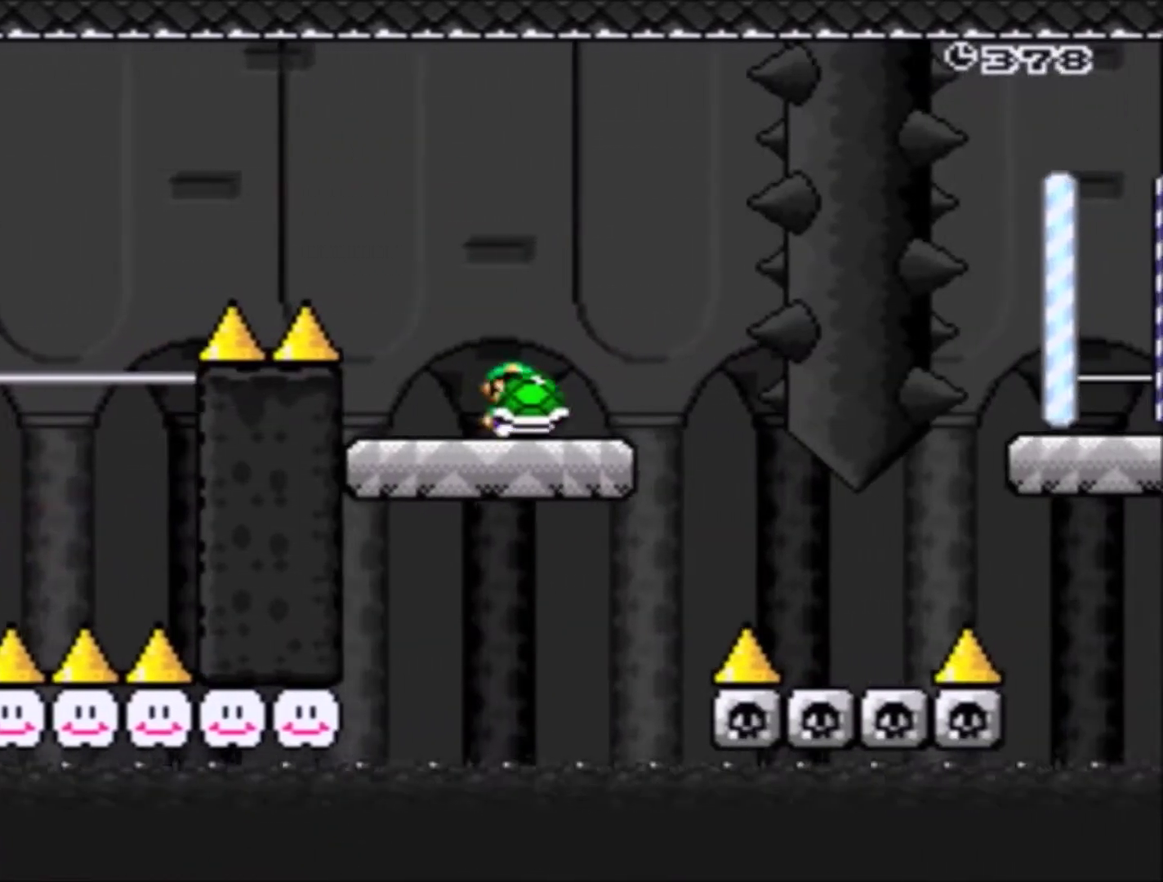
{"buttons": ["Y"], "events": [[34, "DPAD_RIGHT", "up"], [267, "X", "up"], [367, "Y", "down"]]}
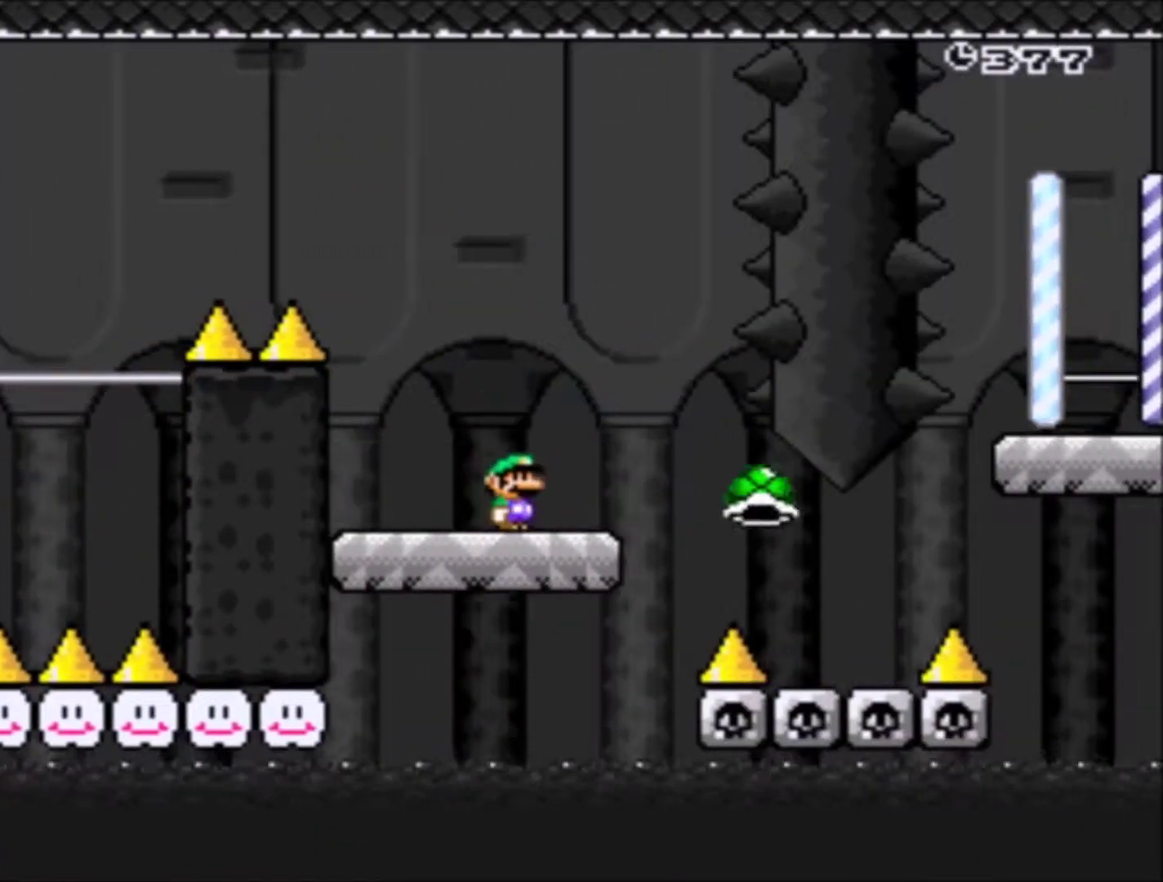
{"buttons": ["Y", "DPAD_RIGHT"], "events": [[166, "B", "down"], [233, "DPAD_RIGHT", "down"], [433, "B", "up"]]}
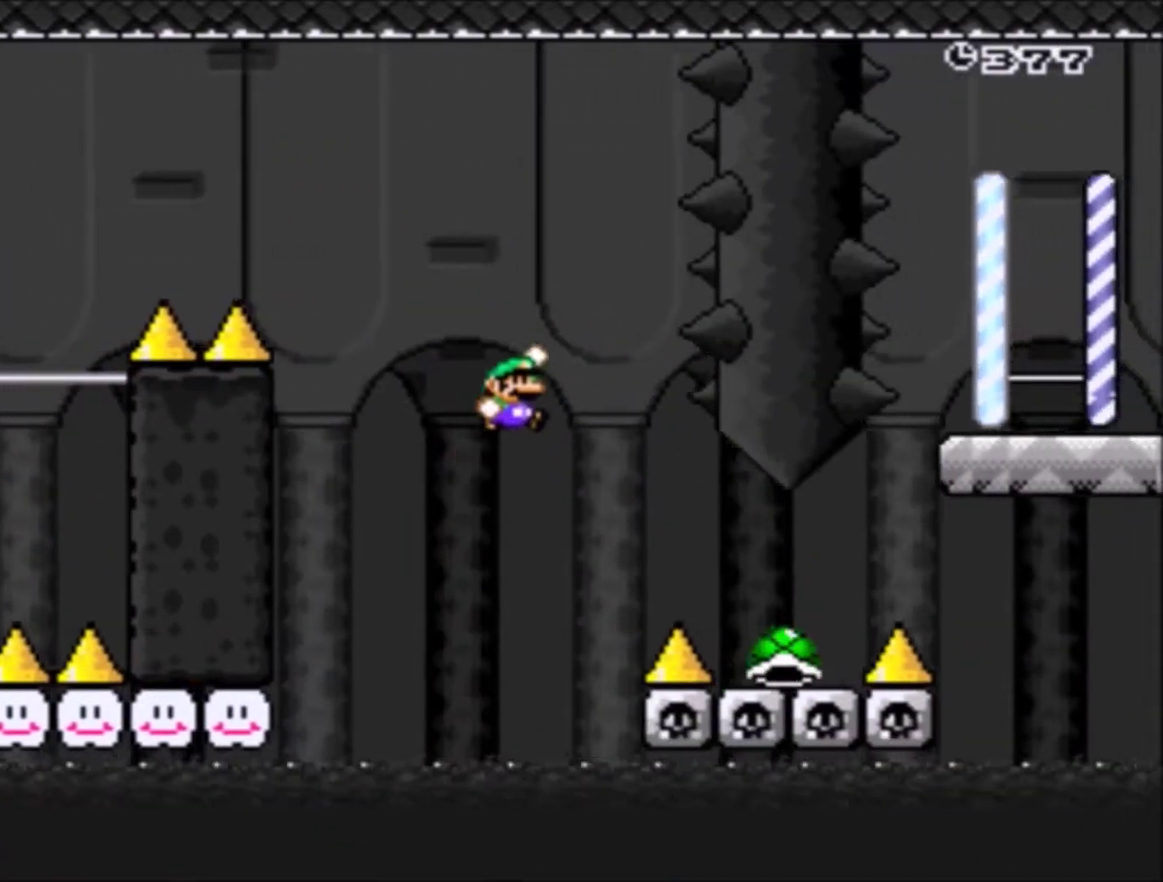
{"buttons": ["B", "Y", "DPAD_RIGHT"], "events": [[34, "B", "down"], [200, "B", "up"], [300, "B", "down"]]}
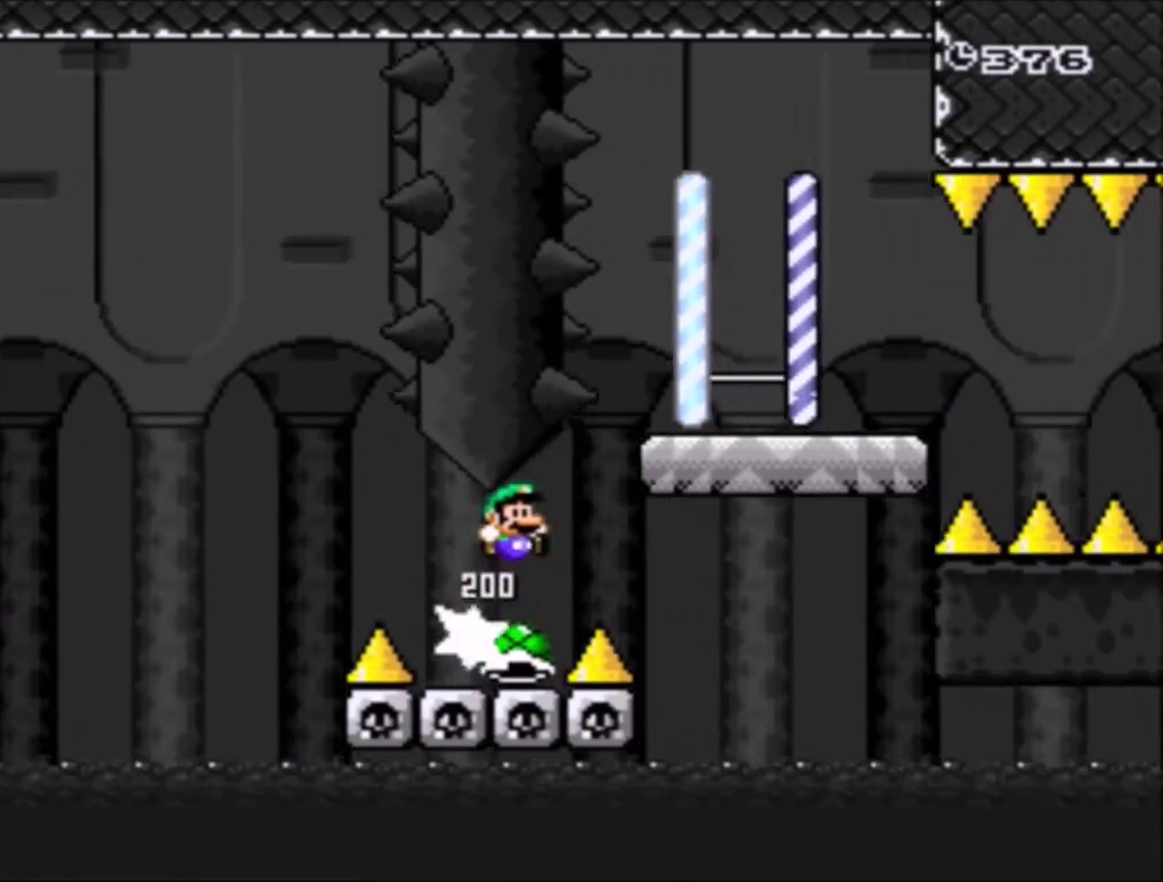
{"buttons": [], "events": [[300, "DPAD_RIGHT", "up"], [500, "B", "up"], [500, "Y", "up"]]}
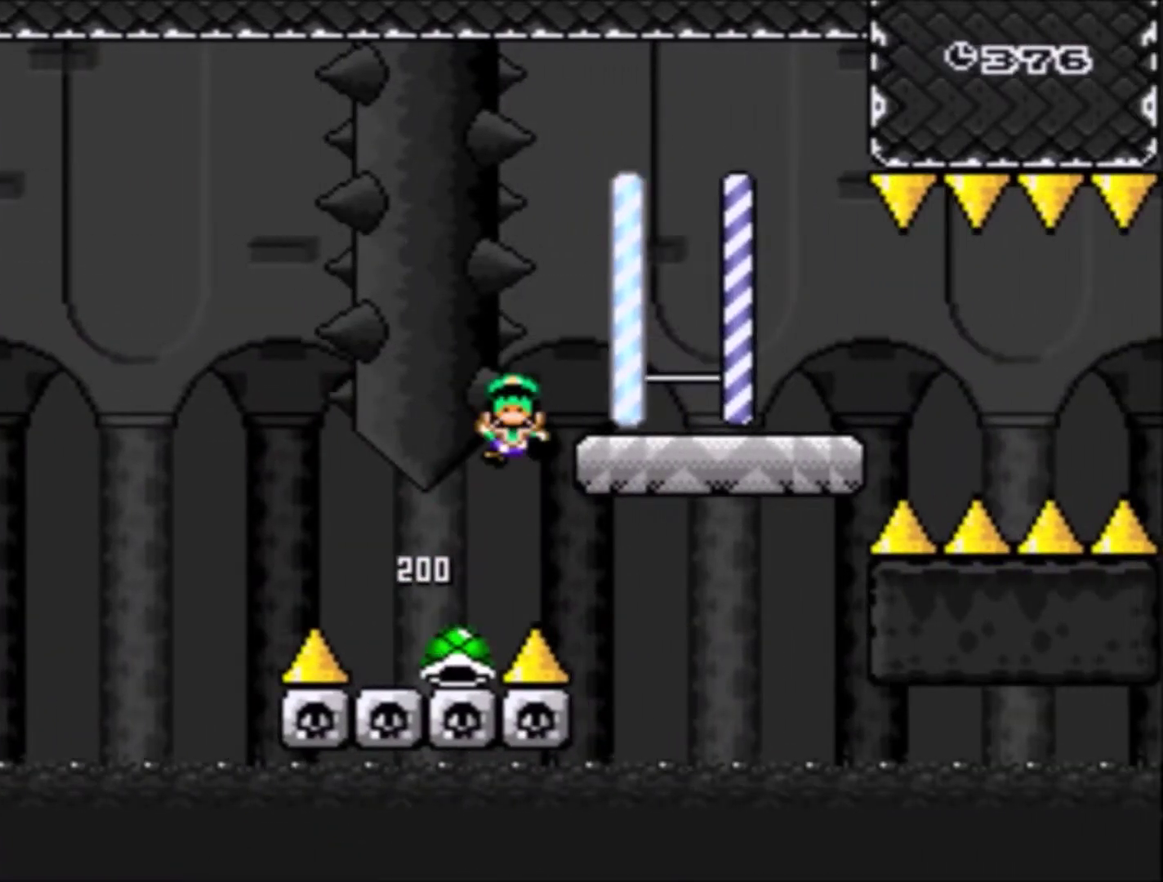
{"buttons": [], "events": [[134, "A", "down"], [234, "A", "up"], [334, "A", "down"], [434, "A", "up"]]}
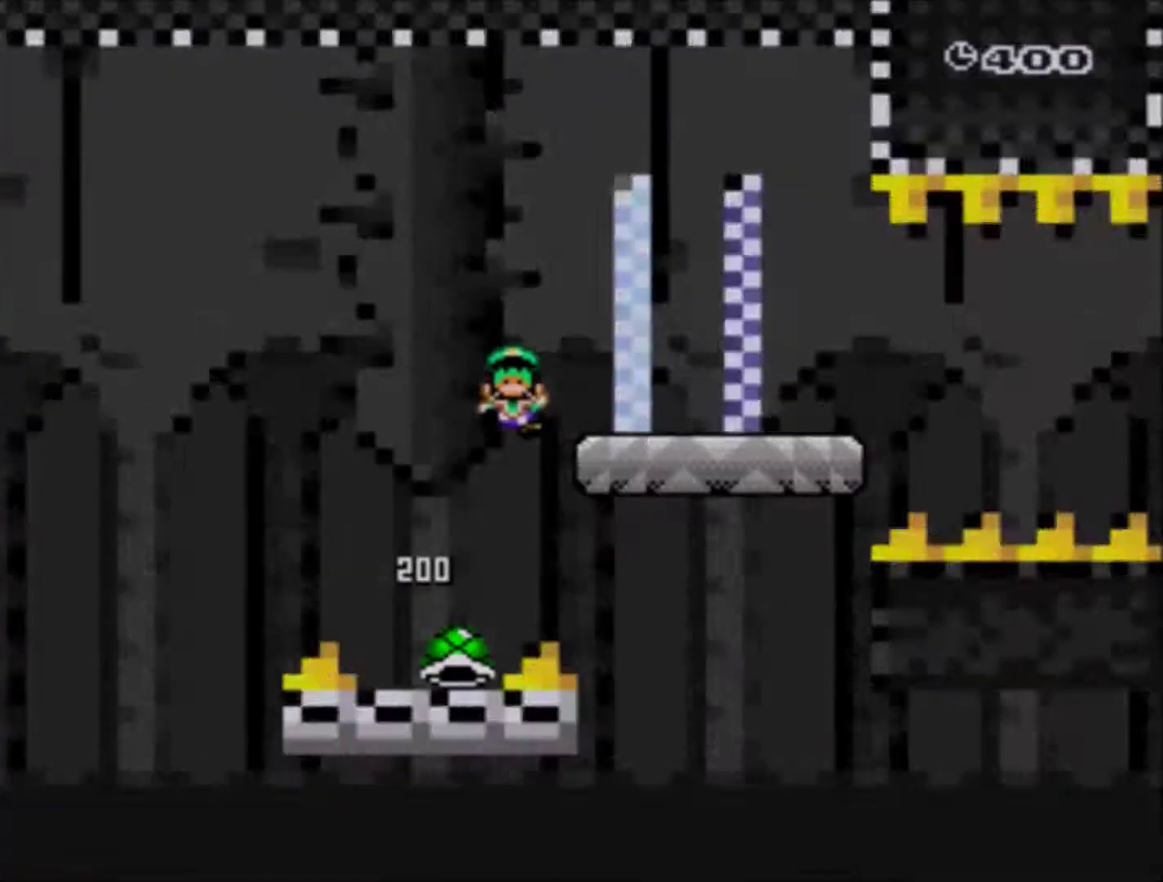
{"buttons": [], "events": [[200, "Y", "down"], [433, "Y", "up"]]}
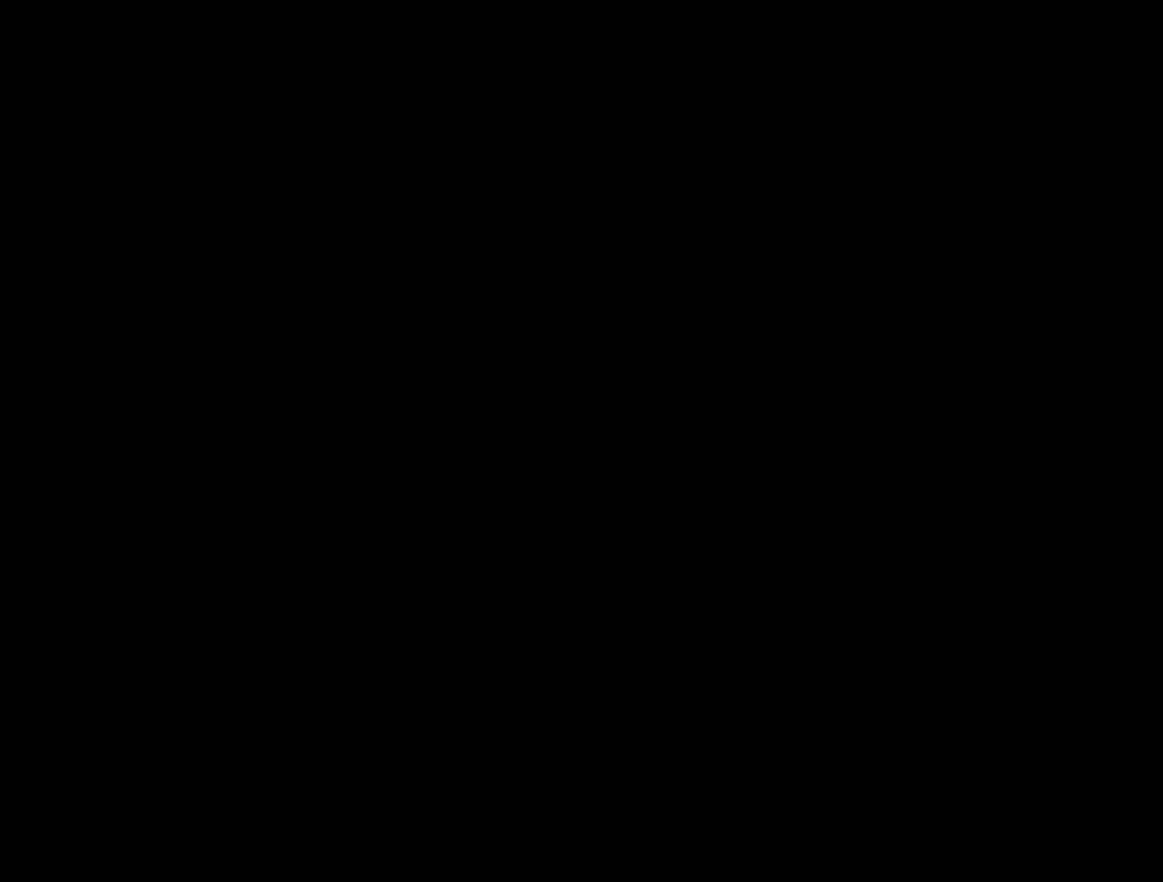
{"buttons": ["X"], "events": [[67, "X", "down"]]}
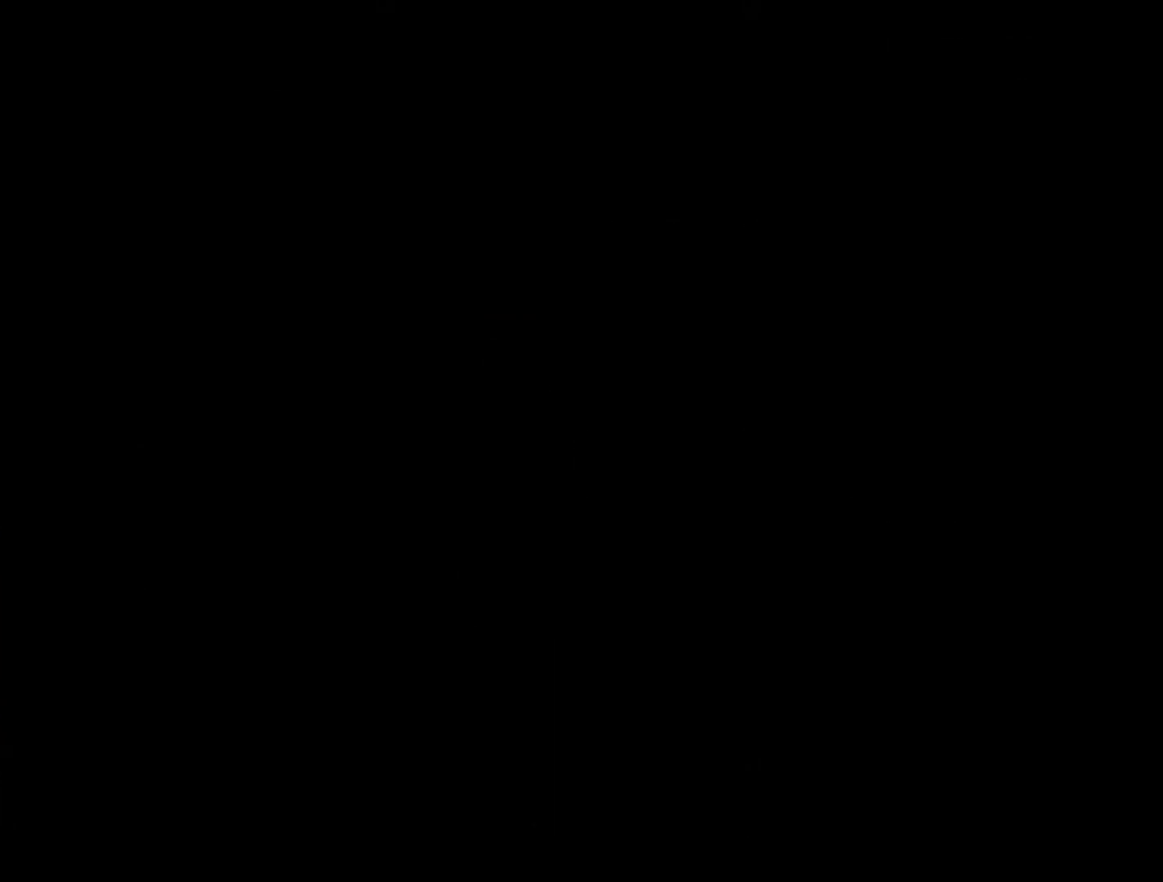
{"buttons": ["X"], "events": []}
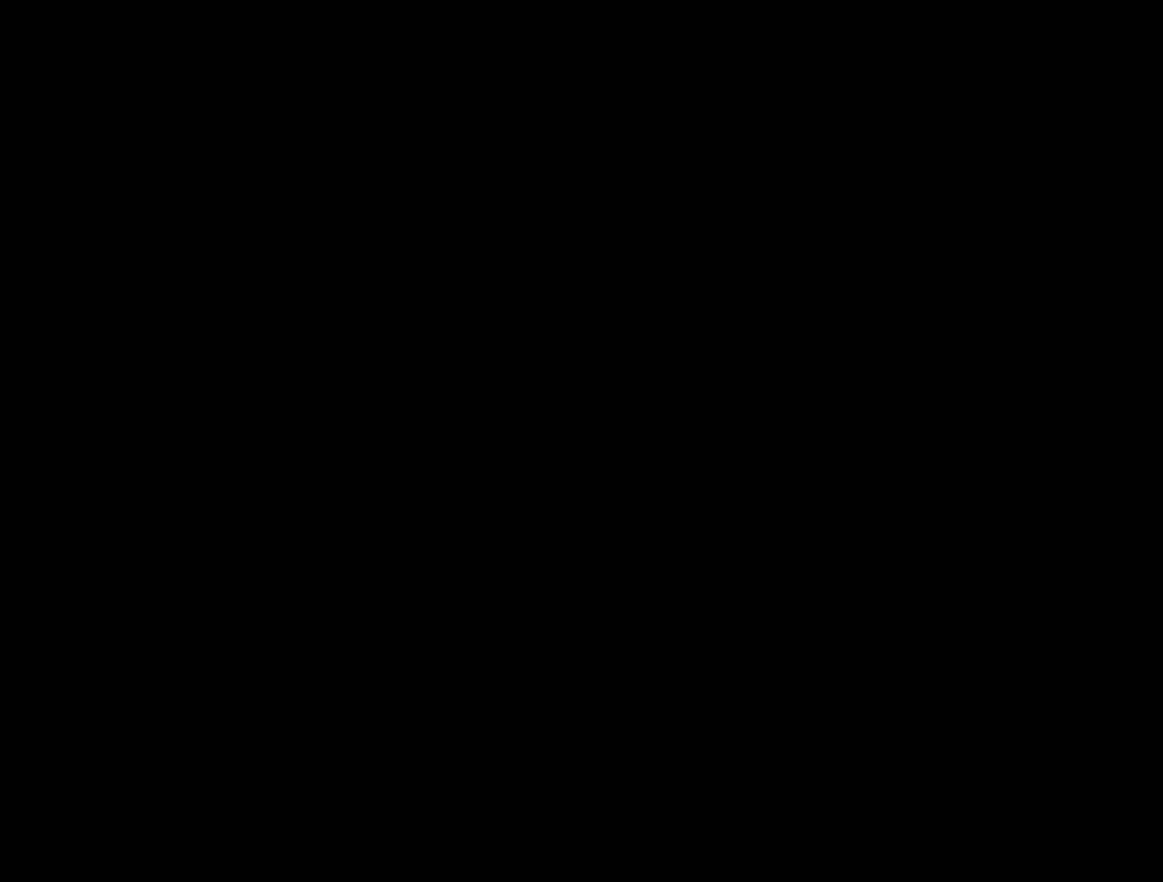
{"buttons": ["X"], "events": []}
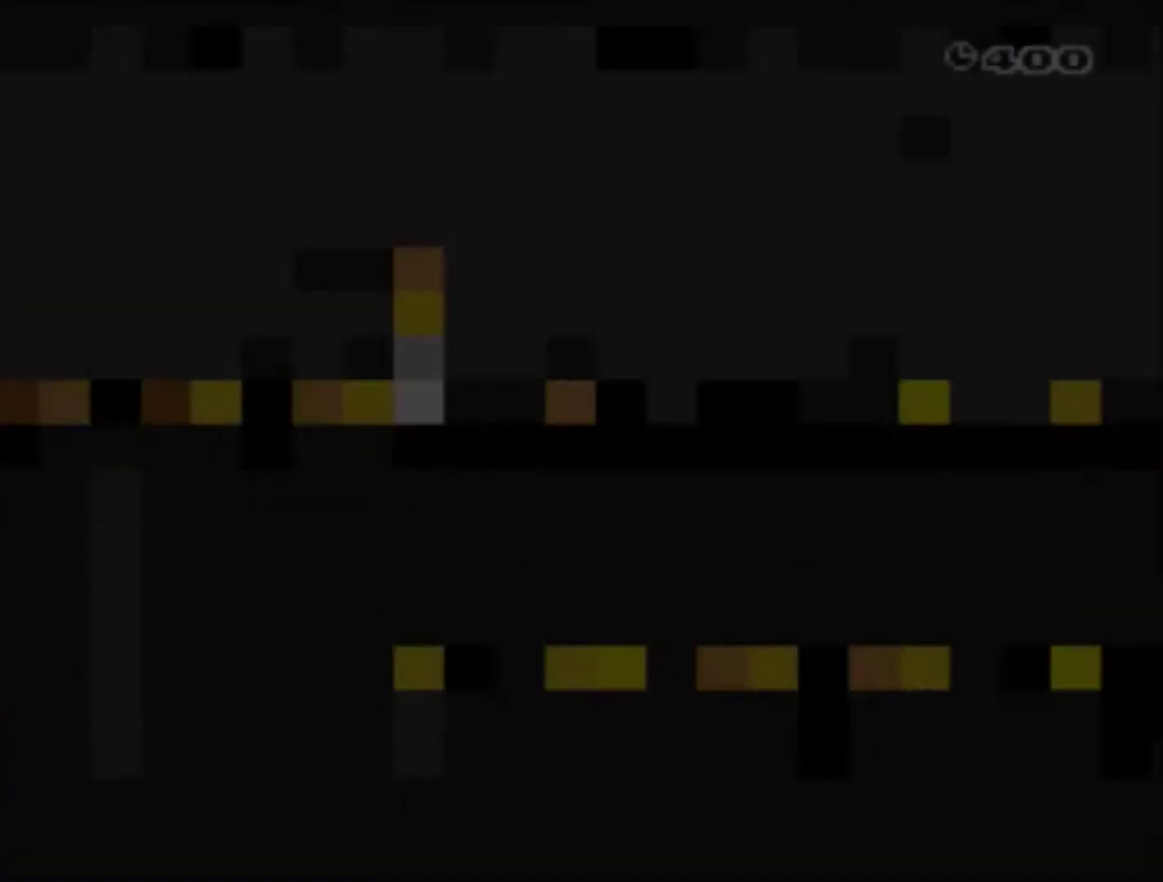
{"buttons": ["X", "DPAD_RIGHT"], "events": [[467, "DPAD_RIGHT", "down"]]}
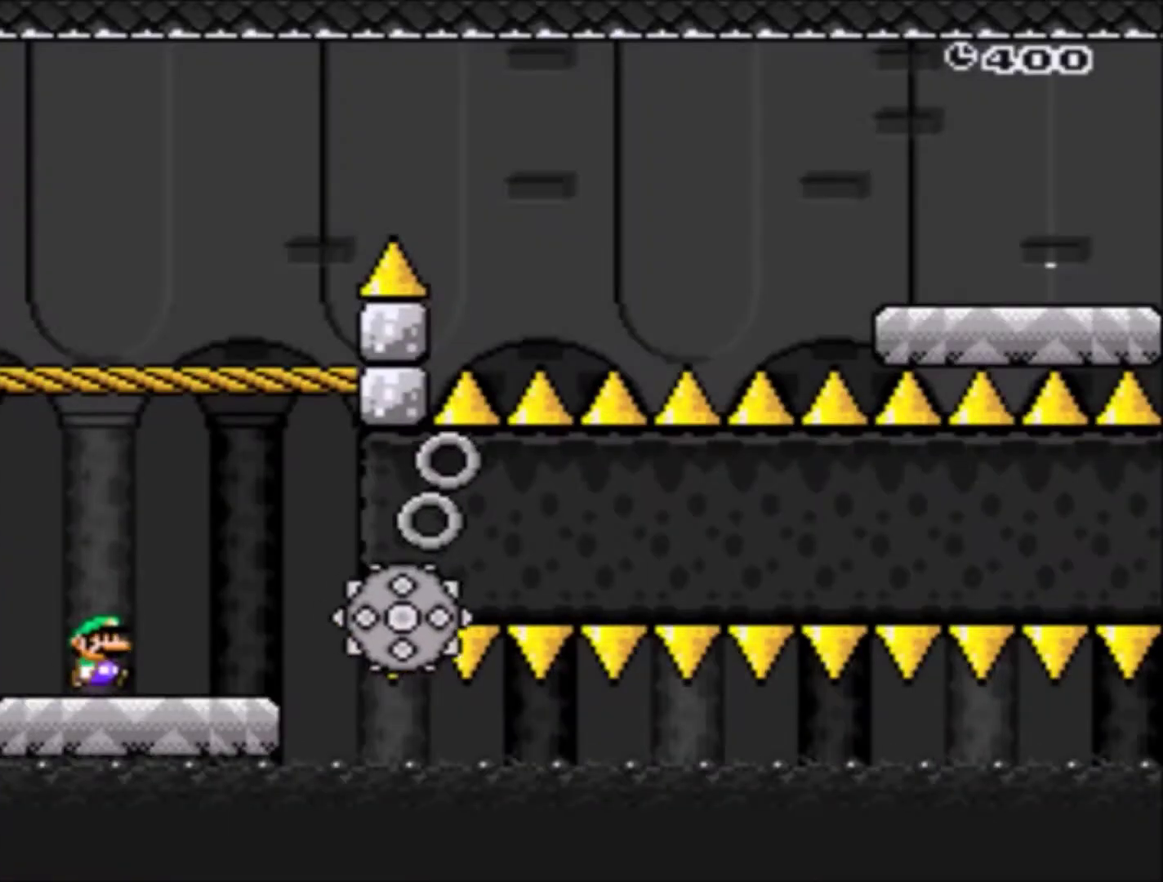
{"buttons": ["A", "X", "DPAD_LEFT"], "events": [[300, "A", "down"], [300, "DPAD_RIGHT", "up"], [334, "DPAD_LEFT", "down"]]}
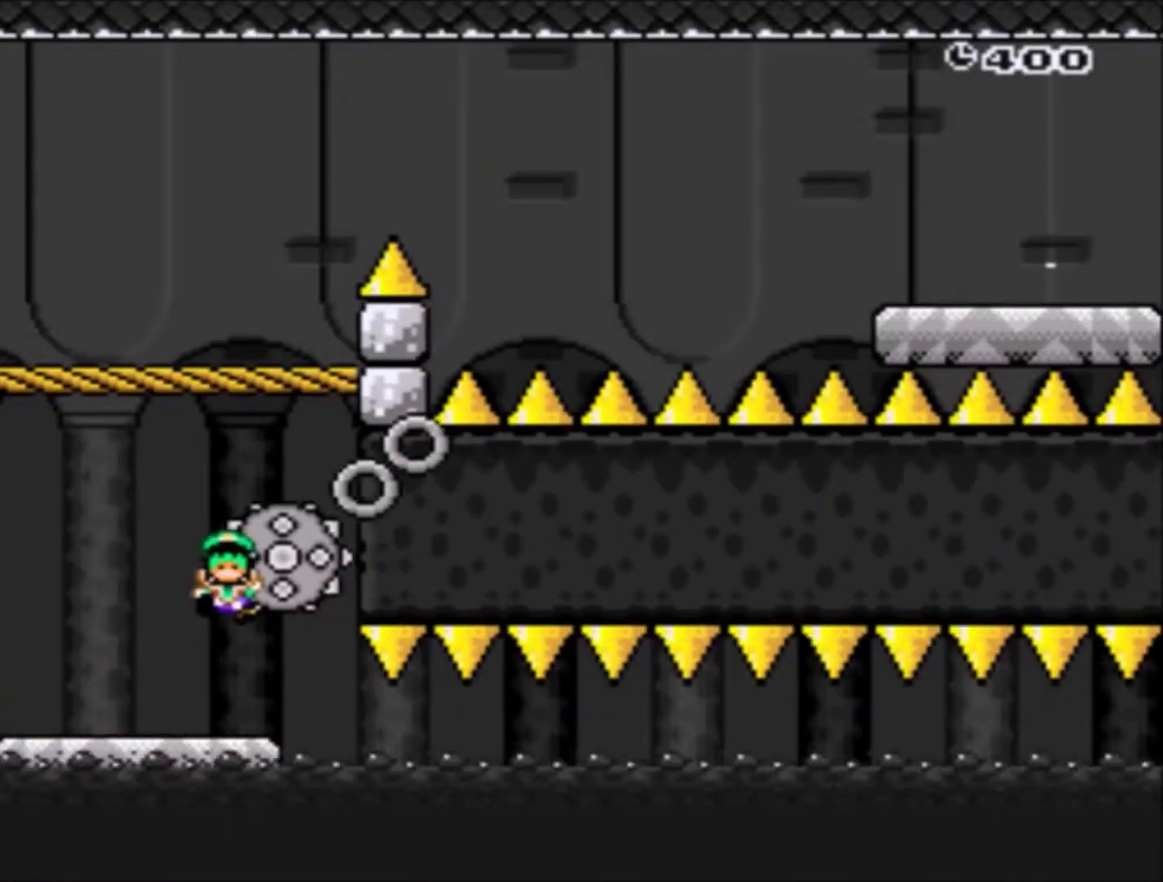
{"buttons": ["A"], "events": [[66, "DPAD_LEFT", "up"], [200, "A", "up"], [233, "X", "up"], [333, "A", "down"], [433, "A", "up"], [500, "A", "down"]]}
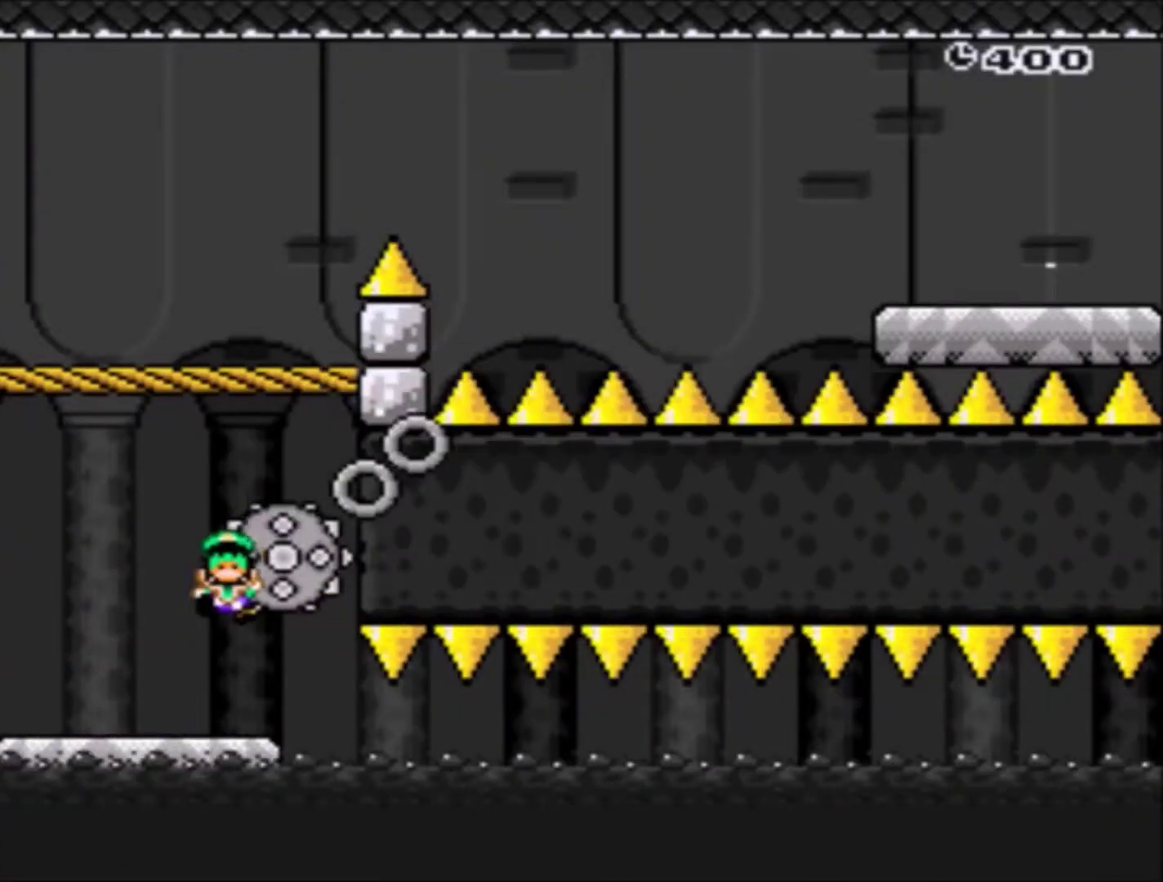
{"buttons": ["X"], "events": [[100, "A", "up"], [200, "X", "down"]]}
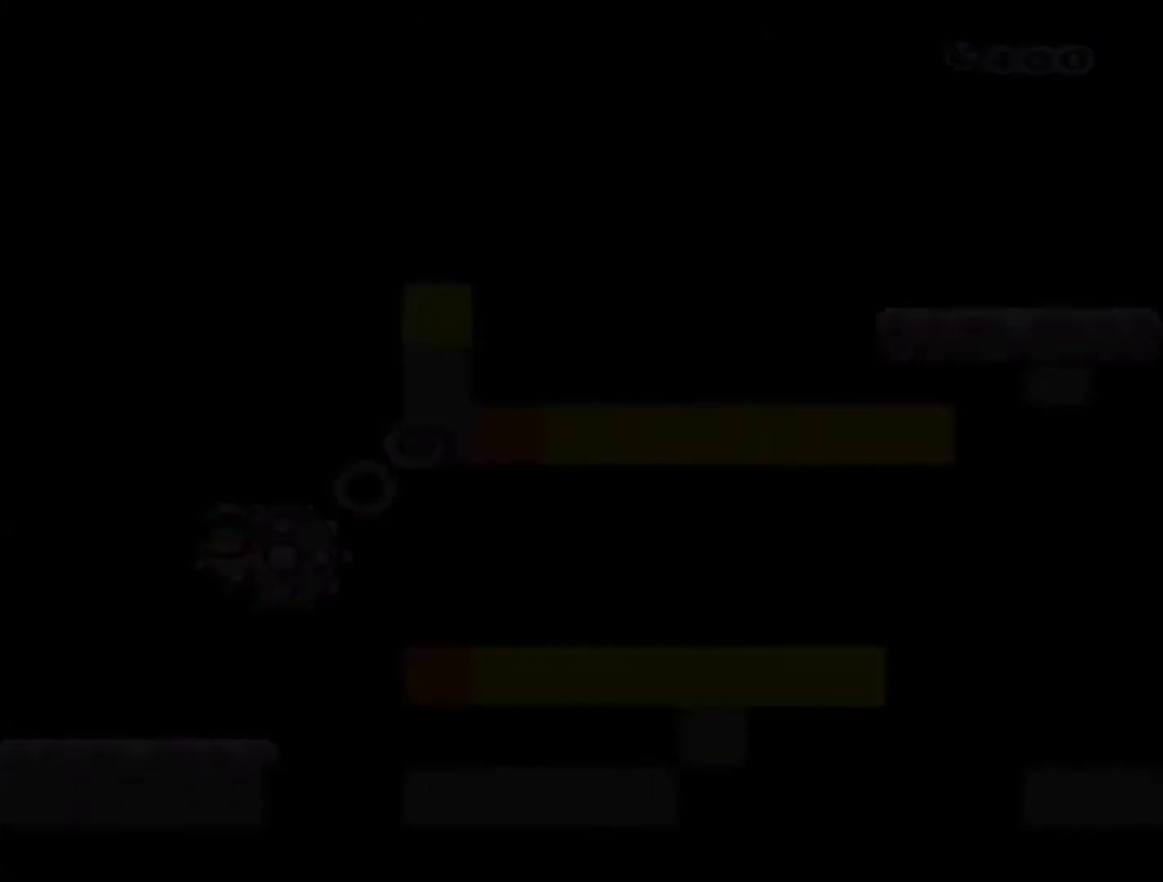
{"buttons": ["X"], "events": []}
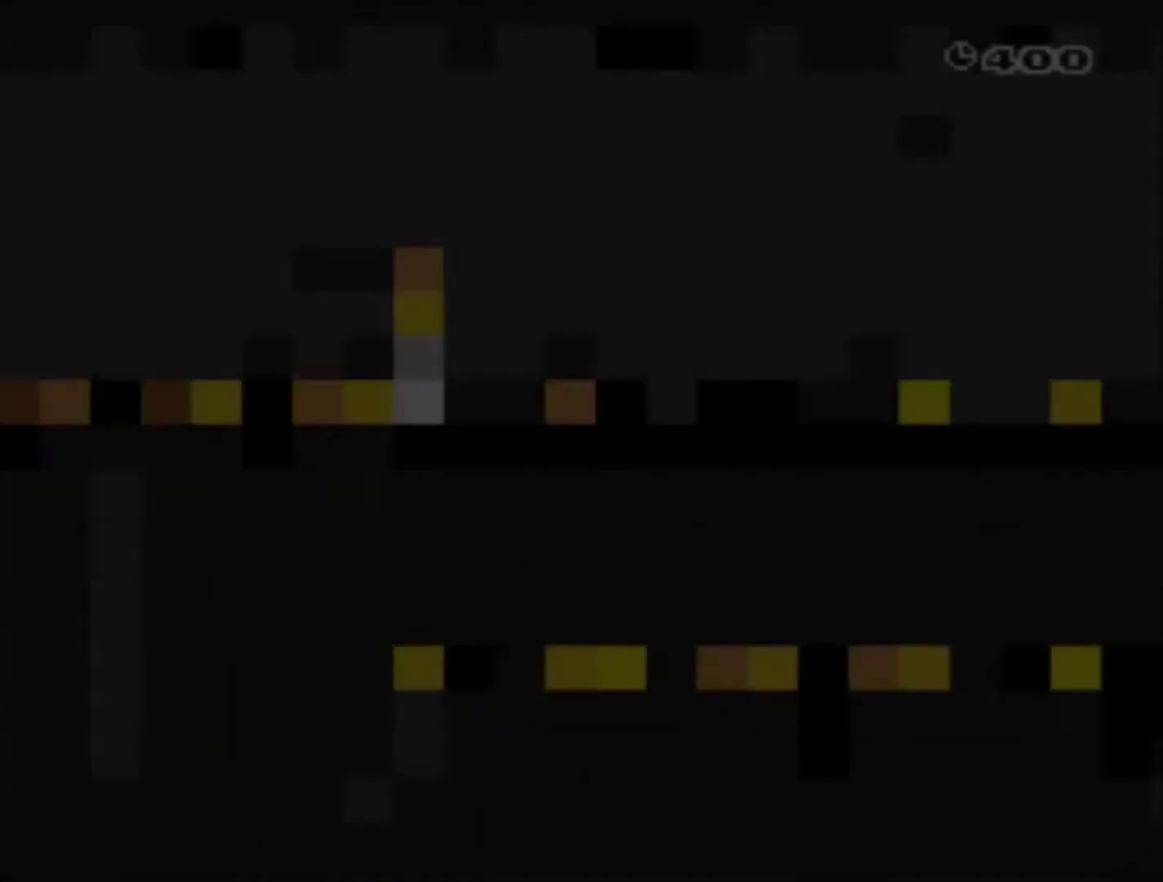
{"buttons": ["X"], "events": []}
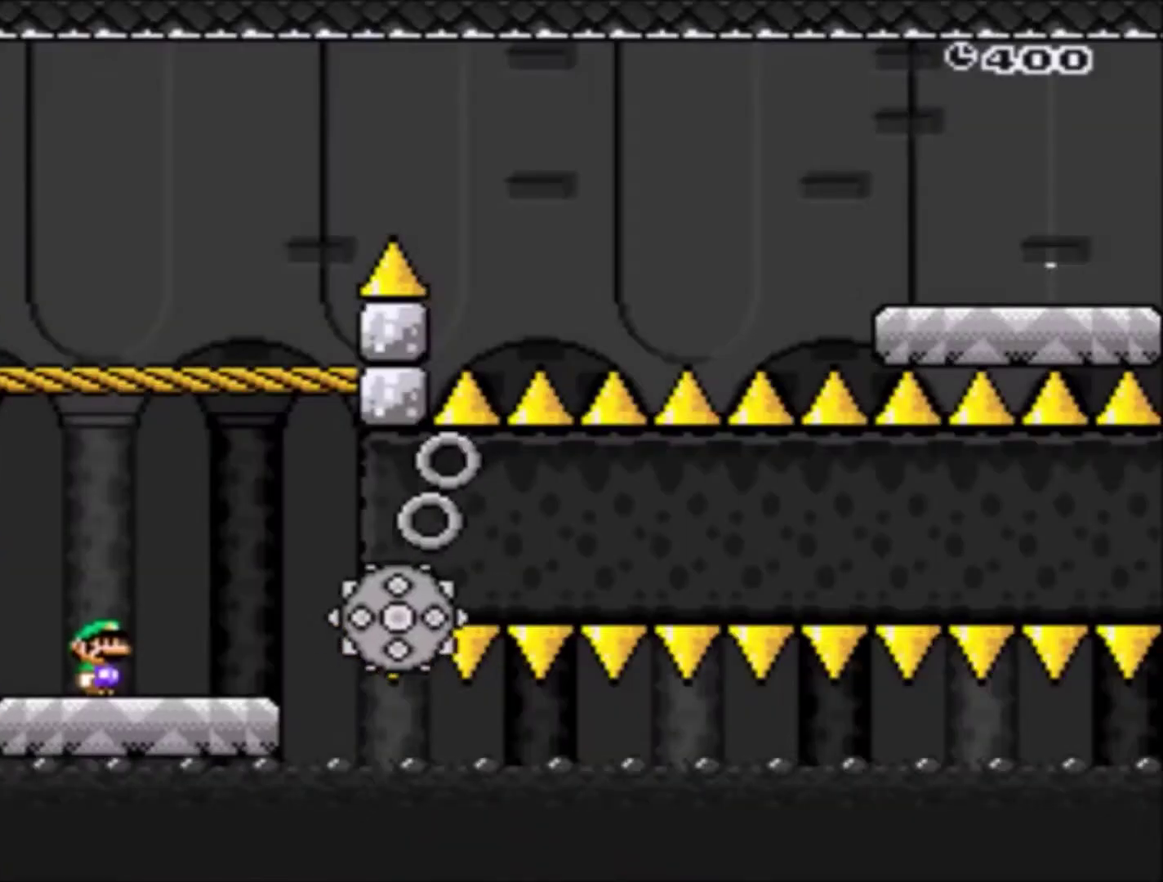
{"buttons": ["A", "X"], "events": [[33, "A", "down"], [167, "DPAD_RIGHT", "down"], [433, "DPAD_RIGHT", "up"]]}
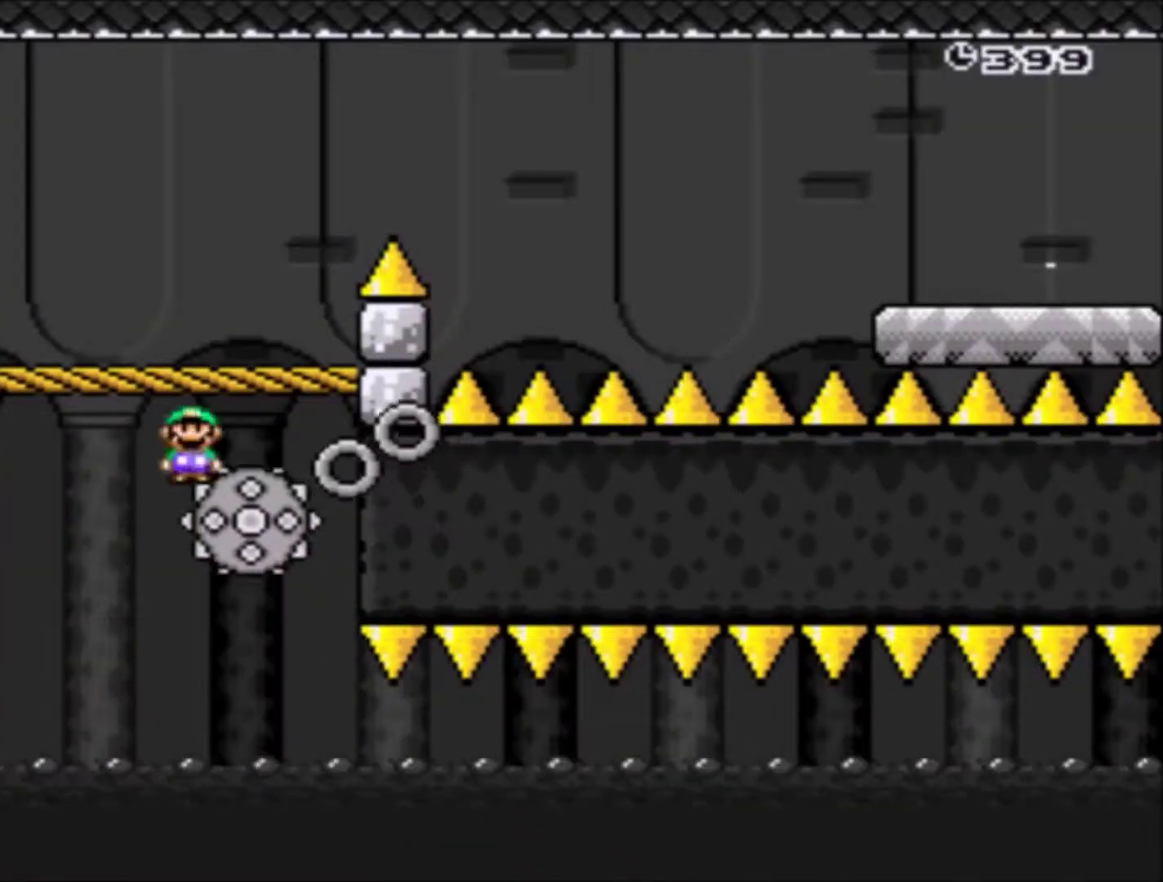
{"buttons": ["X", "DPAD_LEFT"], "events": [[34, "DPAD_LEFT", "down"], [501, "A", "up"]]}
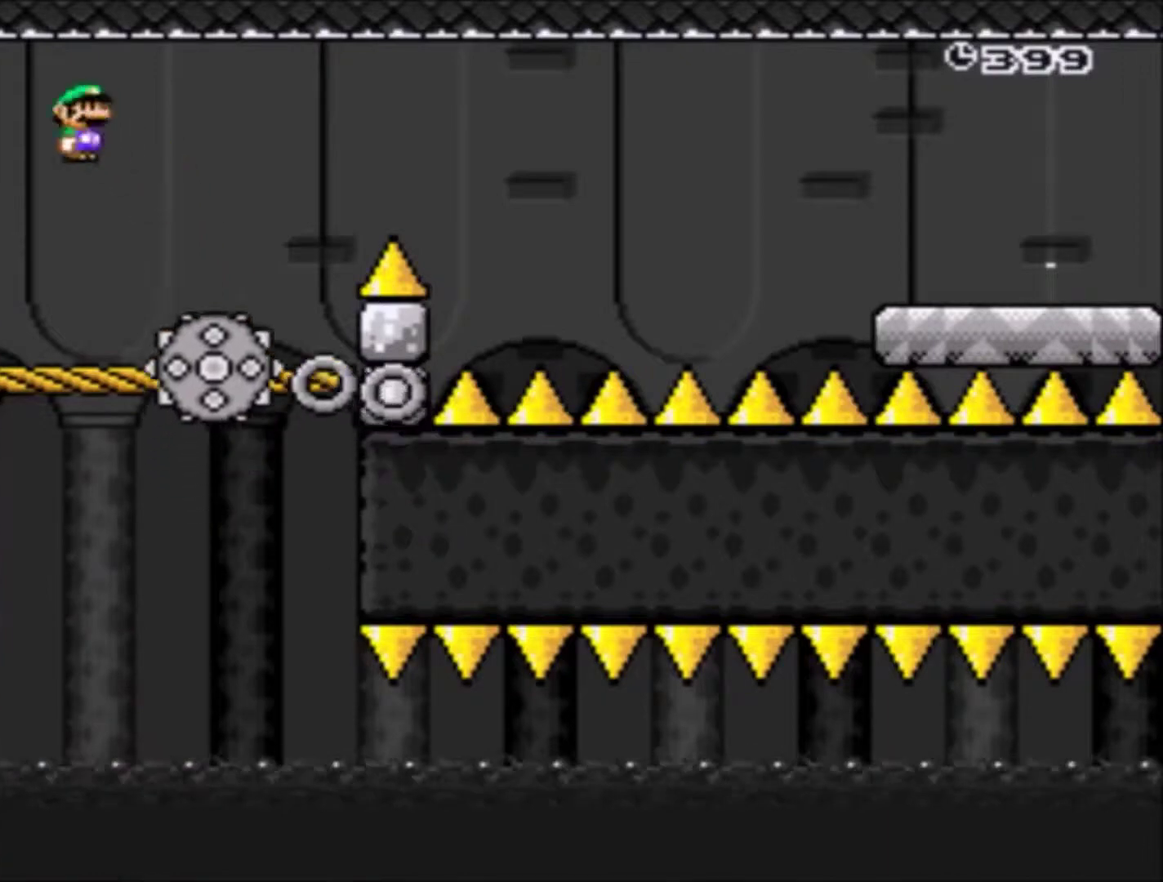
{"buttons": ["X", "DPAD_RIGHT"], "events": [[66, "DPAD_LEFT", "up"], [300, "DPAD_RIGHT", "down"], [400, "DPAD_RIGHT", "up"], [467, "DPAD_RIGHT", "down"]]}
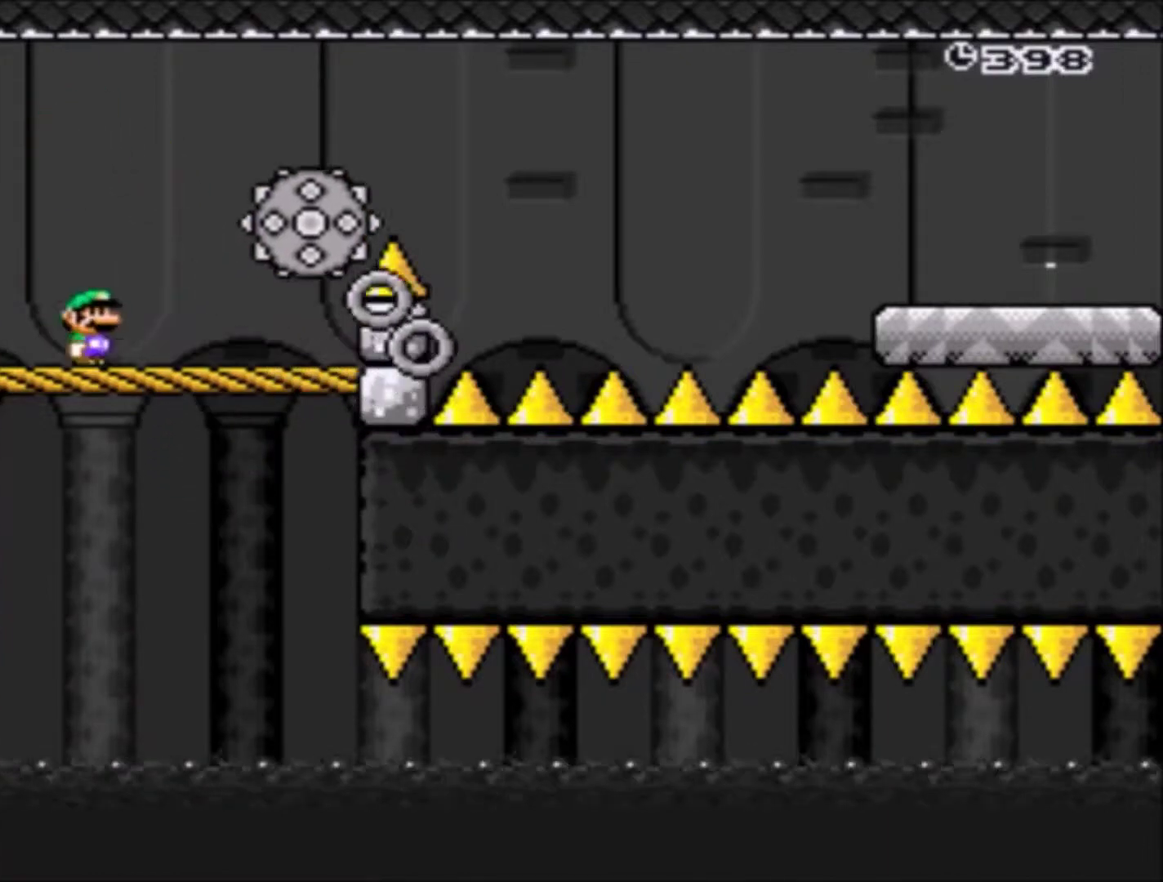
{"buttons": ["A", "X", "DPAD_RIGHT"], "events": [[267, "A", "down"]]}
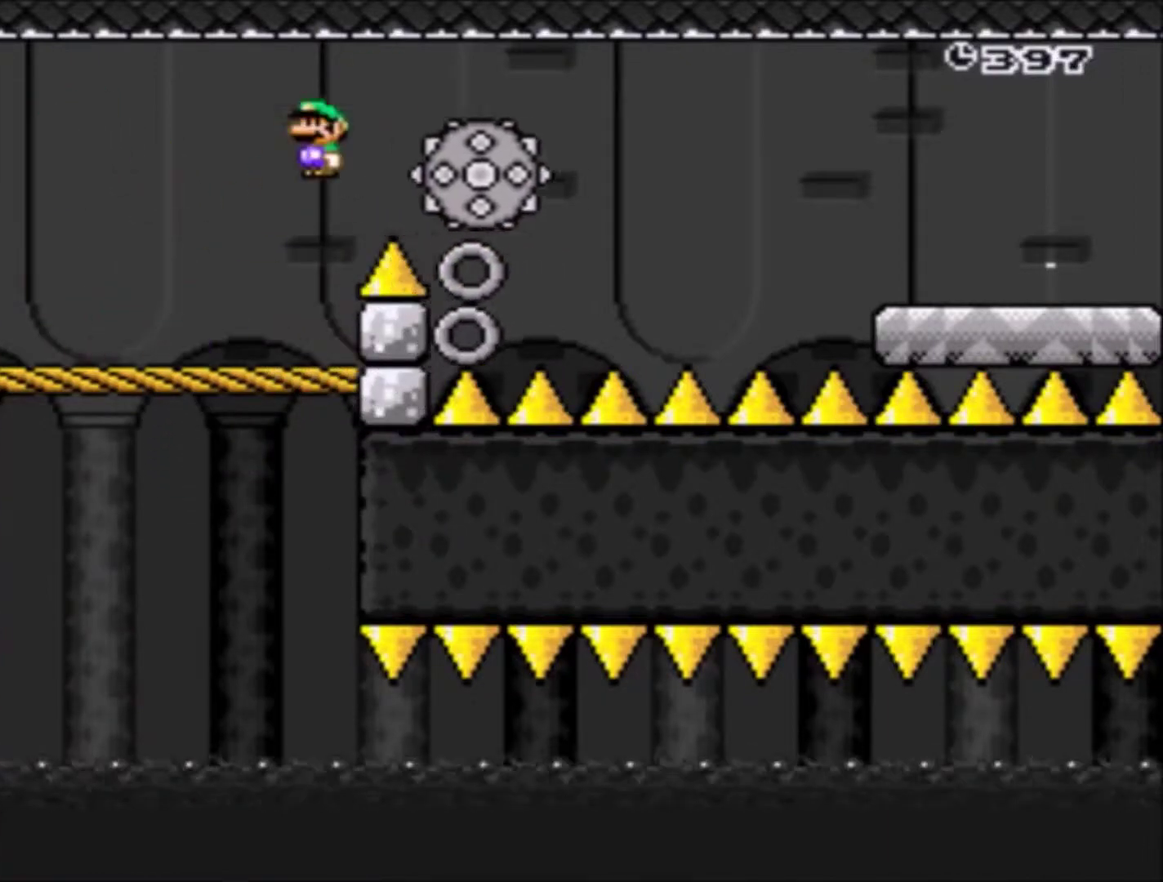
{"buttons": ["A", "X", "DPAD_RIGHT"], "events": []}